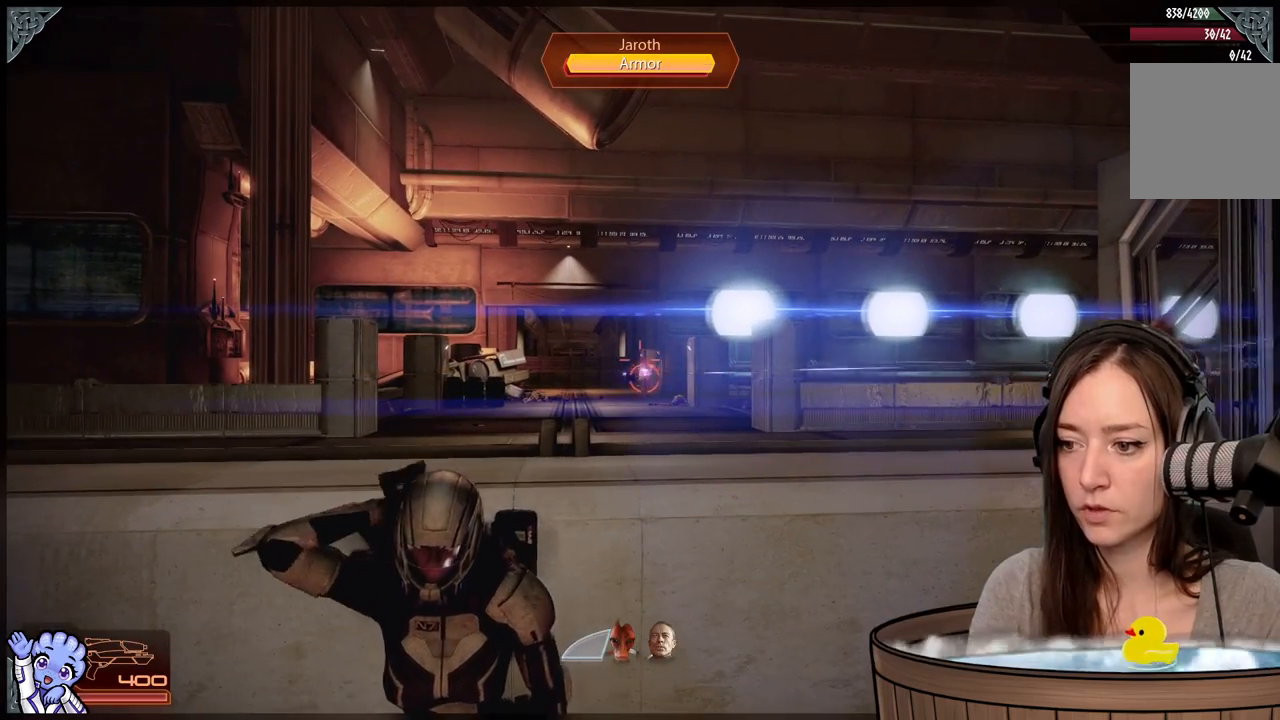
Gameplay with a controller (Xbox layout); each line is a JSON object with the inputs held at the frame after it. "events" lists button and stick changes between this image and that frame as [ms after this image, input, new state], when the widget could be followed in between. Not read: SHARE.
{"buttons": ["L2"], "left_stick": "center", "right_stick": "down-right", "events": [[317, "right_stick", "down-right"]]}
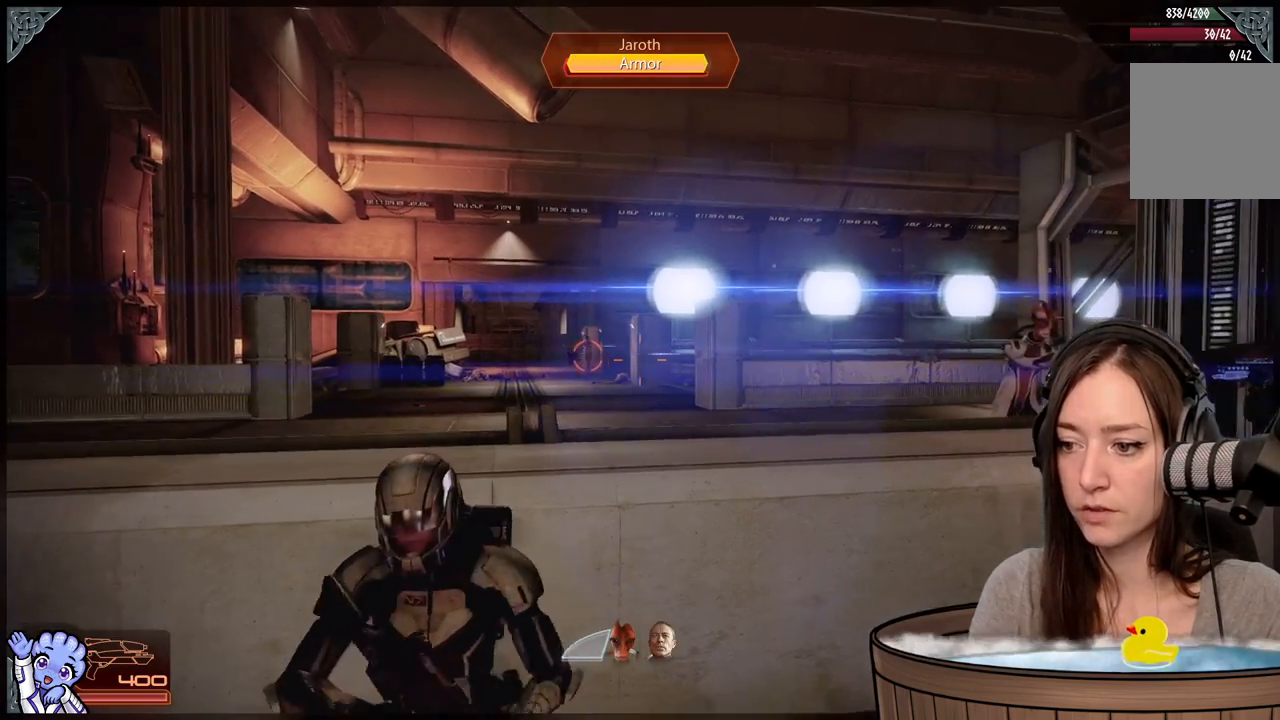
{"buttons": ["L2"], "left_stick": "center", "right_stick": "center", "events": [[67, "right_stick", "center"], [150, "right_stick", "left"], [367, "right_stick", "center"]]}
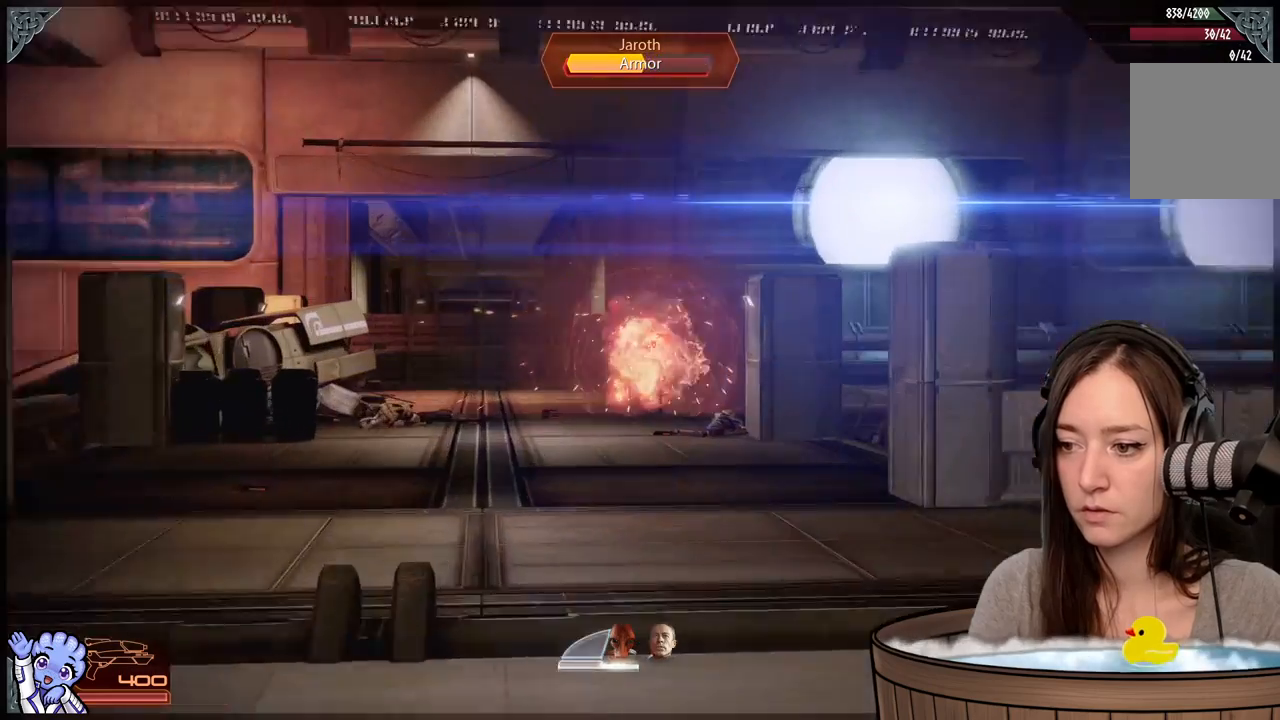
{"buttons": ["L2"], "left_stick": "center", "right_stick": "center", "events": [[333, "right_stick", "up"], [450, "right_stick", "center"]]}
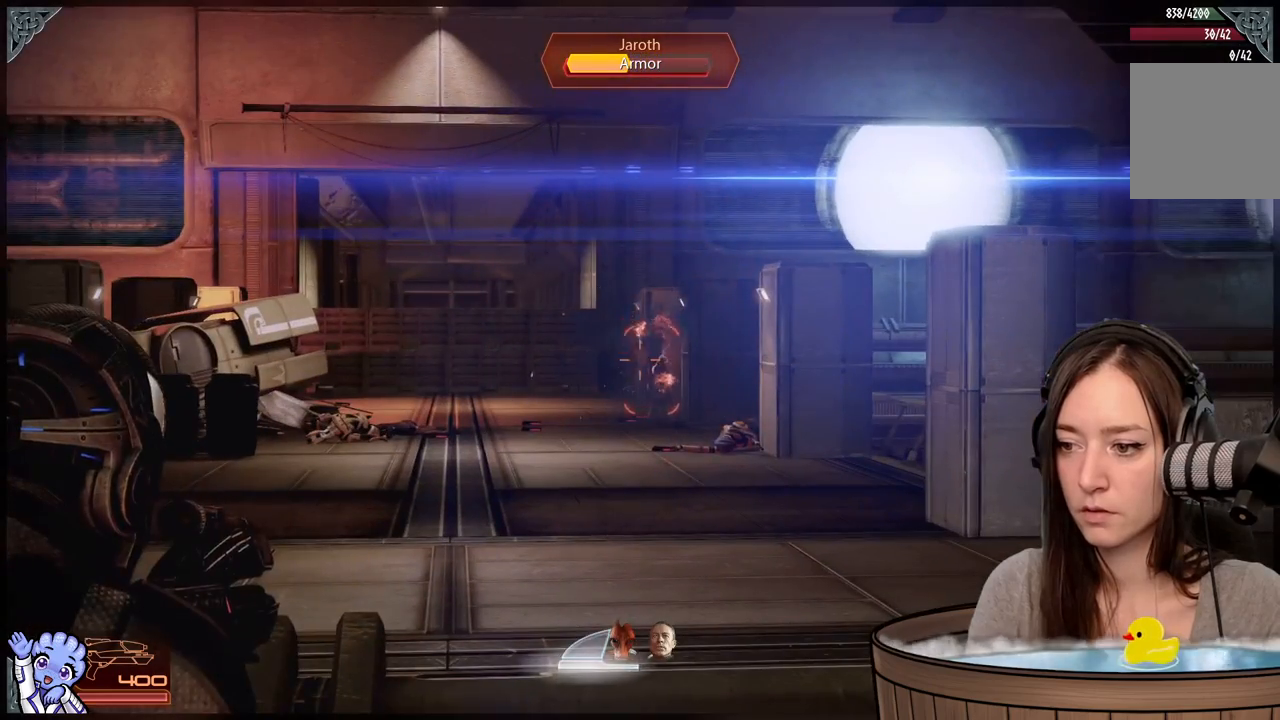
{"buttons": ["L2"], "left_stick": "center", "right_stick": "up", "events": [[117, "right_stick", "up"]]}
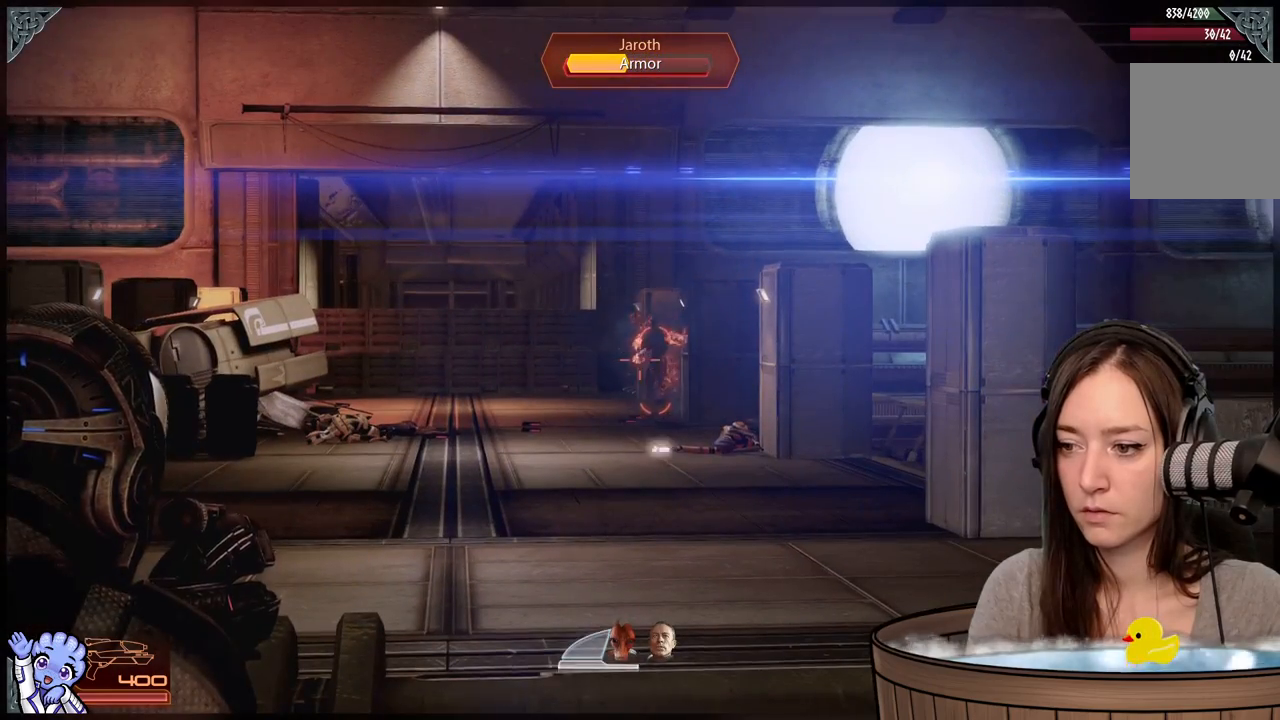
{"buttons": ["L2"], "left_stick": "center", "right_stick": "right", "events": [[450, "right_stick", "right"]]}
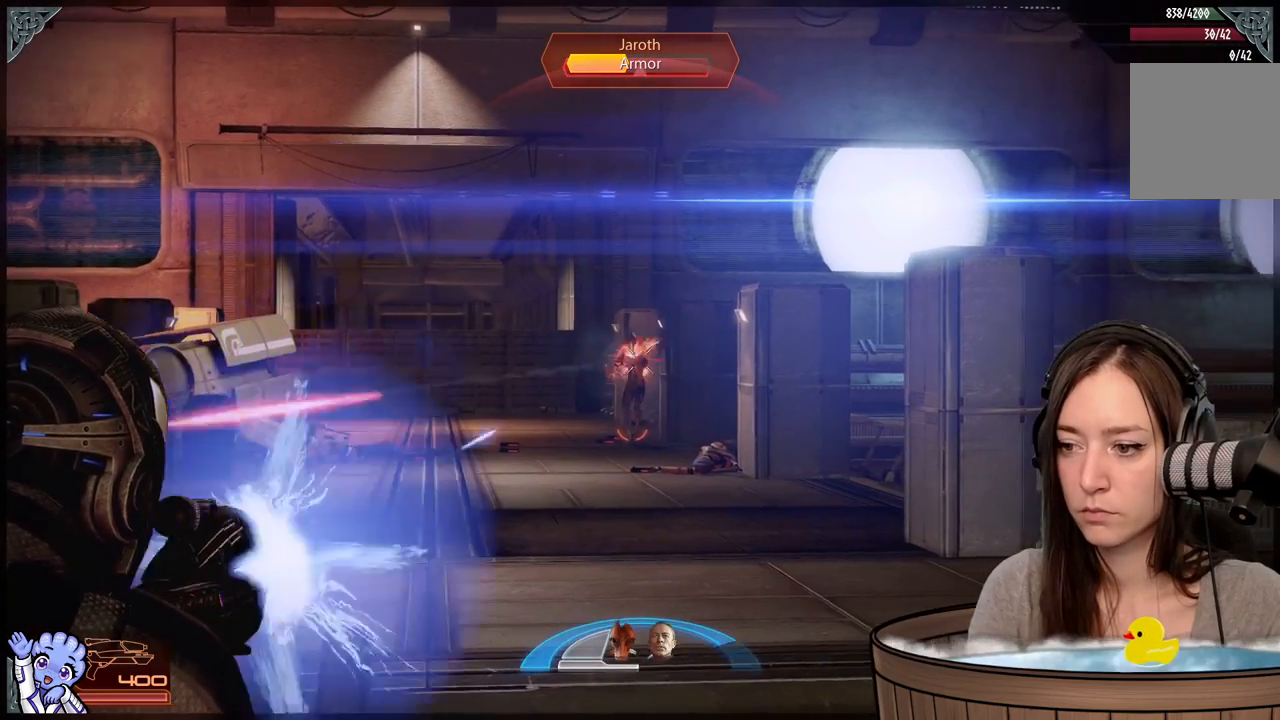
{"buttons": ["L2"], "left_stick": "center", "right_stick": "center", "events": [[50, "R2", "down"], [100, "right_stick", "center"], [200, "R2", "up"]]}
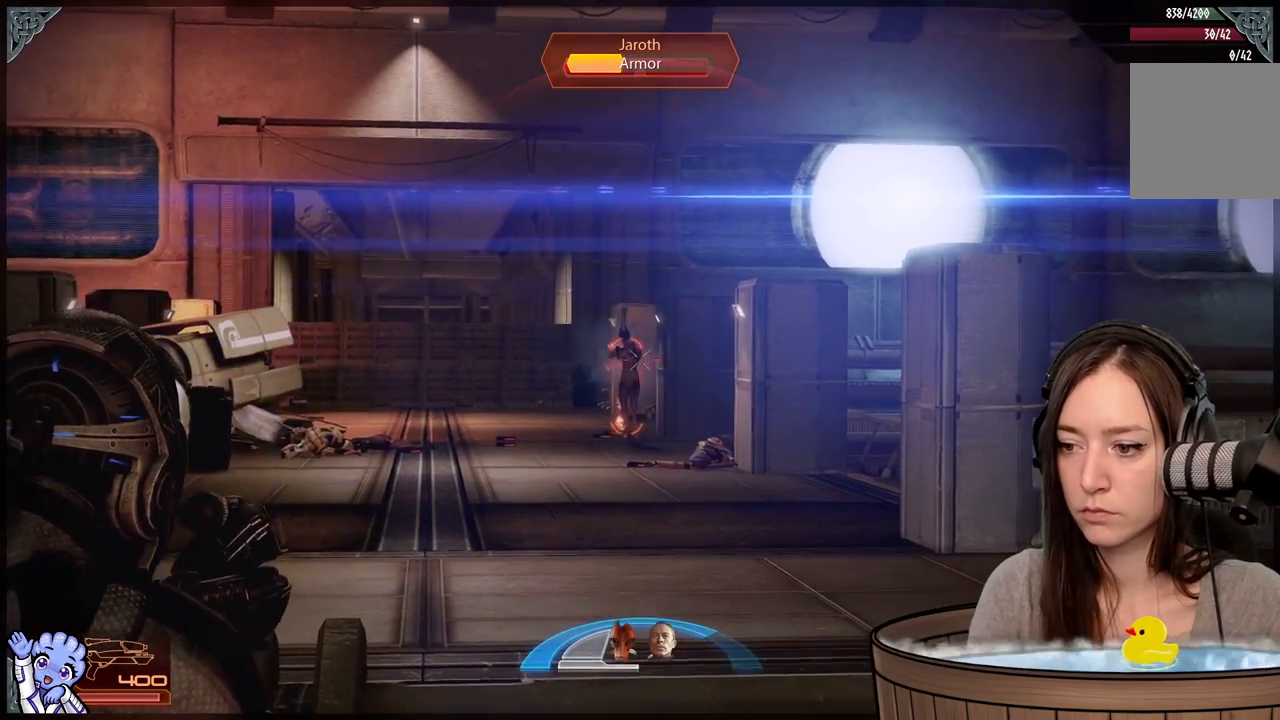
{"buttons": ["L2", "R2"], "left_stick": "center", "right_stick": "center", "events": [[33, "R2", "down"], [200, "R2", "up"], [350, "R2", "down"]]}
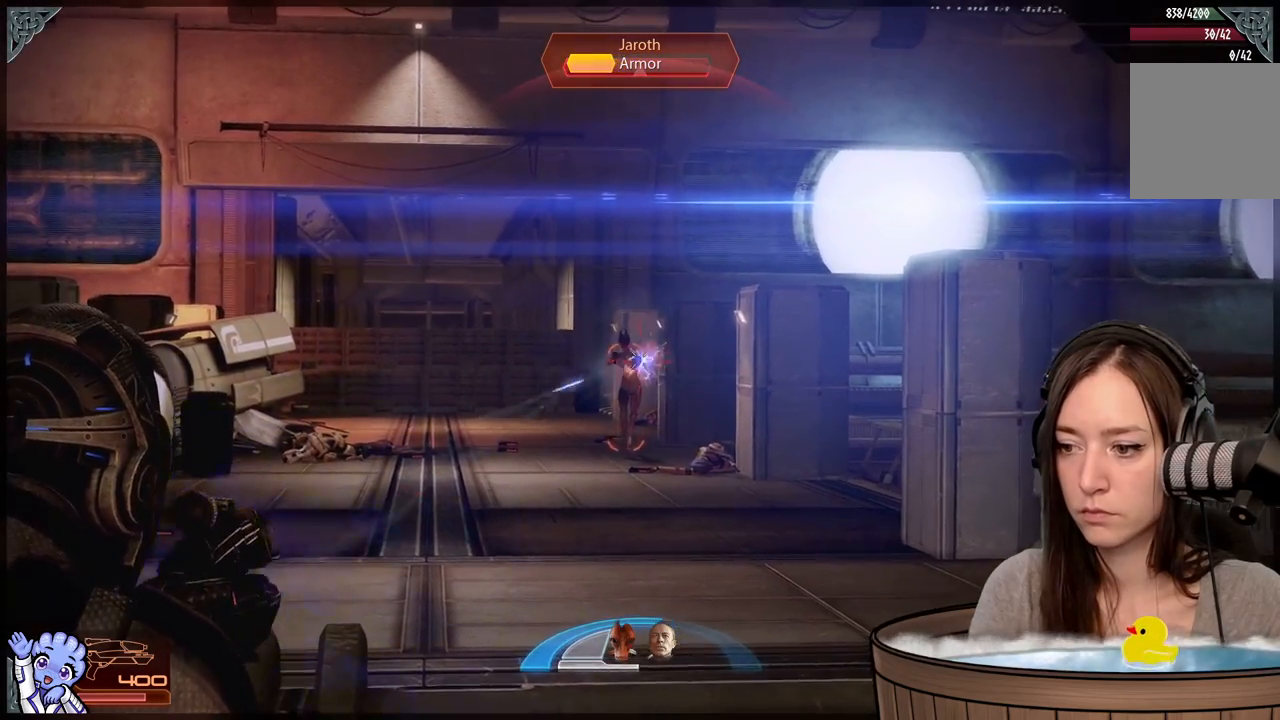
{"buttons": ["L2"], "left_stick": "center", "right_stick": "center", "events": [[50, "R2", "up"], [183, "R2", "down"], [233, "right_stick", "left"], [333, "R2", "up"], [383, "right_stick", "center"]]}
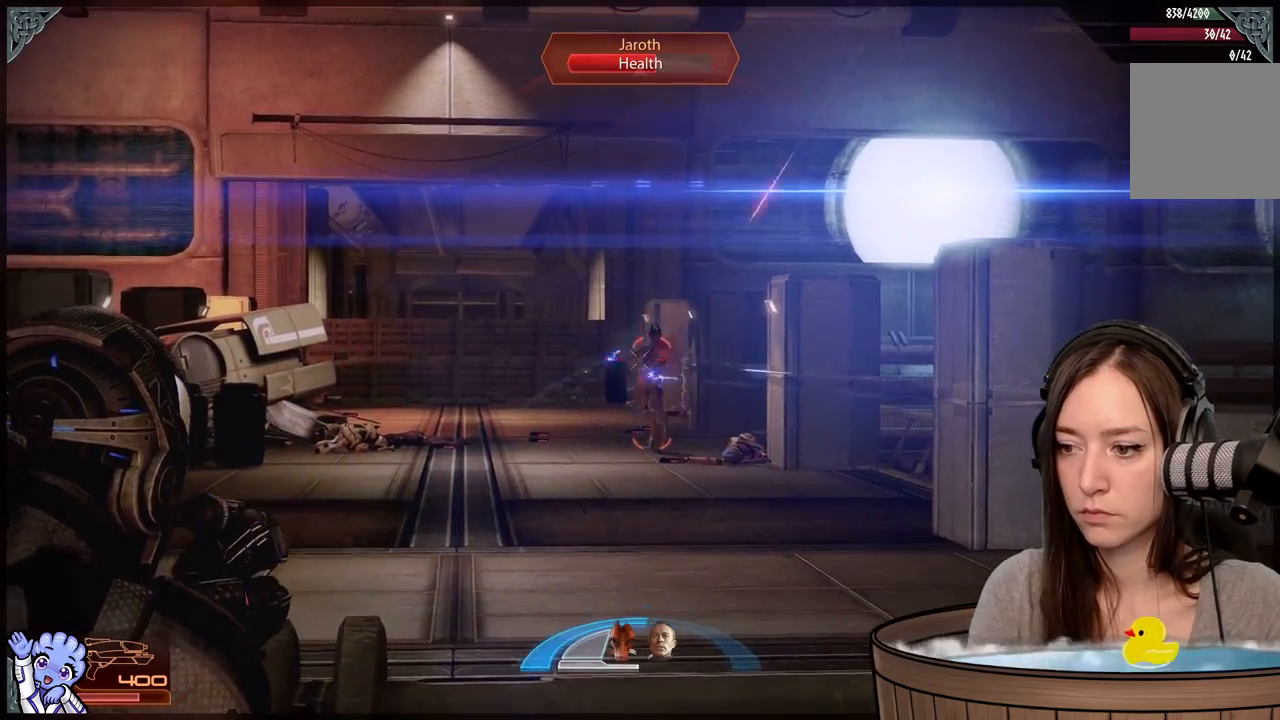
{"buttons": ["L2", "R2"], "left_stick": "center", "right_stick": "center", "events": [[67, "right_stick", "down-right"], [183, "R2", "down"], [183, "right_stick", "center"], [333, "R2", "up"], [500, "R2", "down"]]}
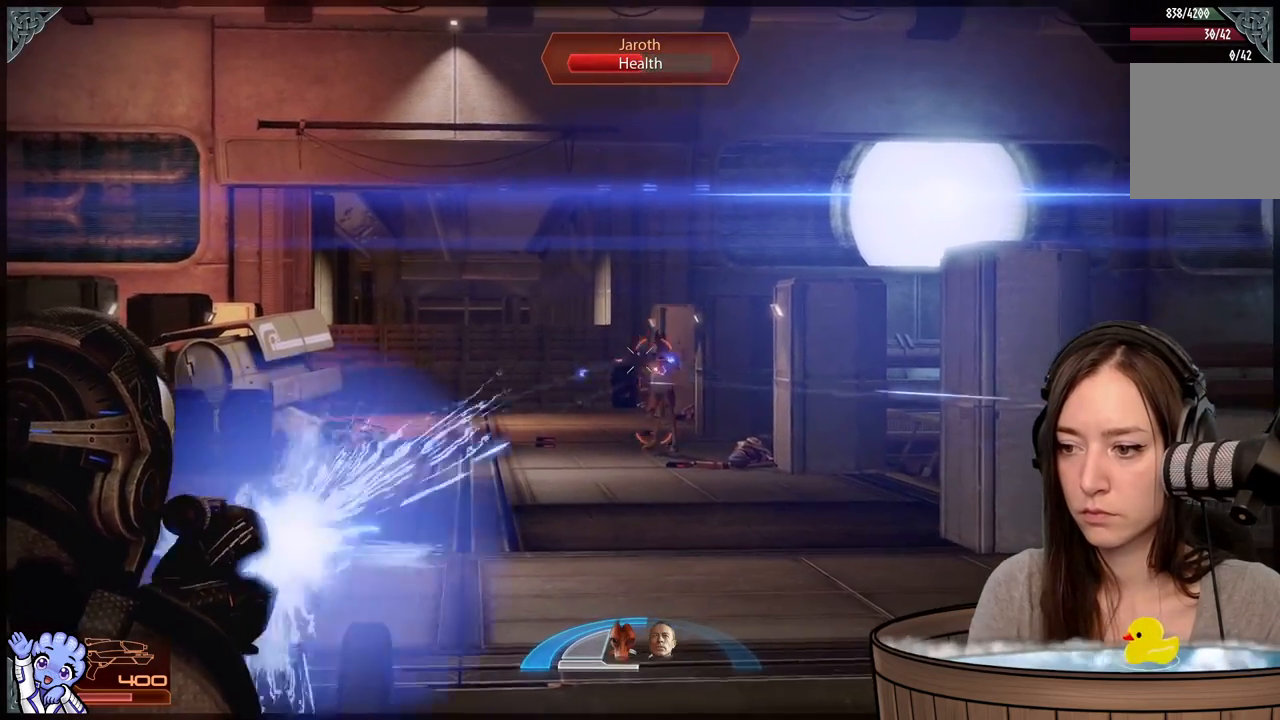
{"buttons": ["L2", "R2"], "left_stick": "center", "right_stick": "right", "events": [[200, "R2", "up"], [200, "right_stick", "right"], [500, "R2", "down"]]}
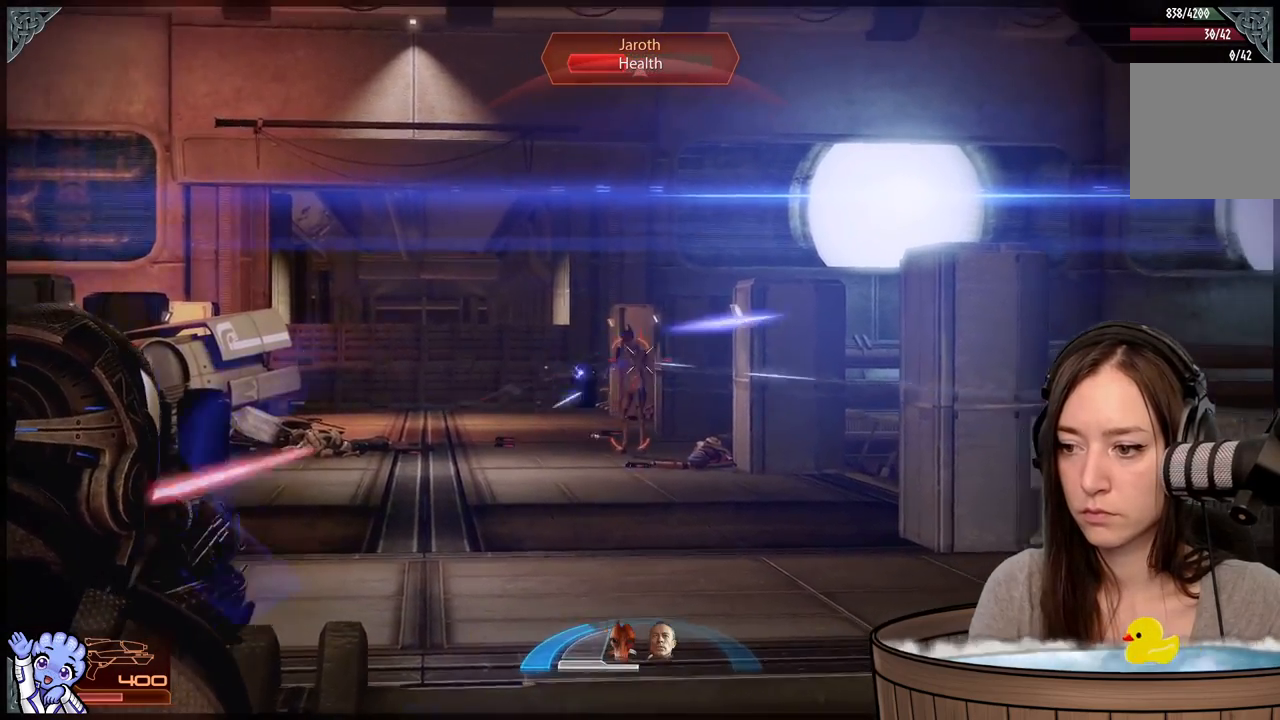
{"buttons": ["L2"], "left_stick": "center", "right_stick": "center", "events": [[50, "right_stick", "center"], [100, "R2", "up"], [283, "R2", "down"], [417, "R2", "up"]]}
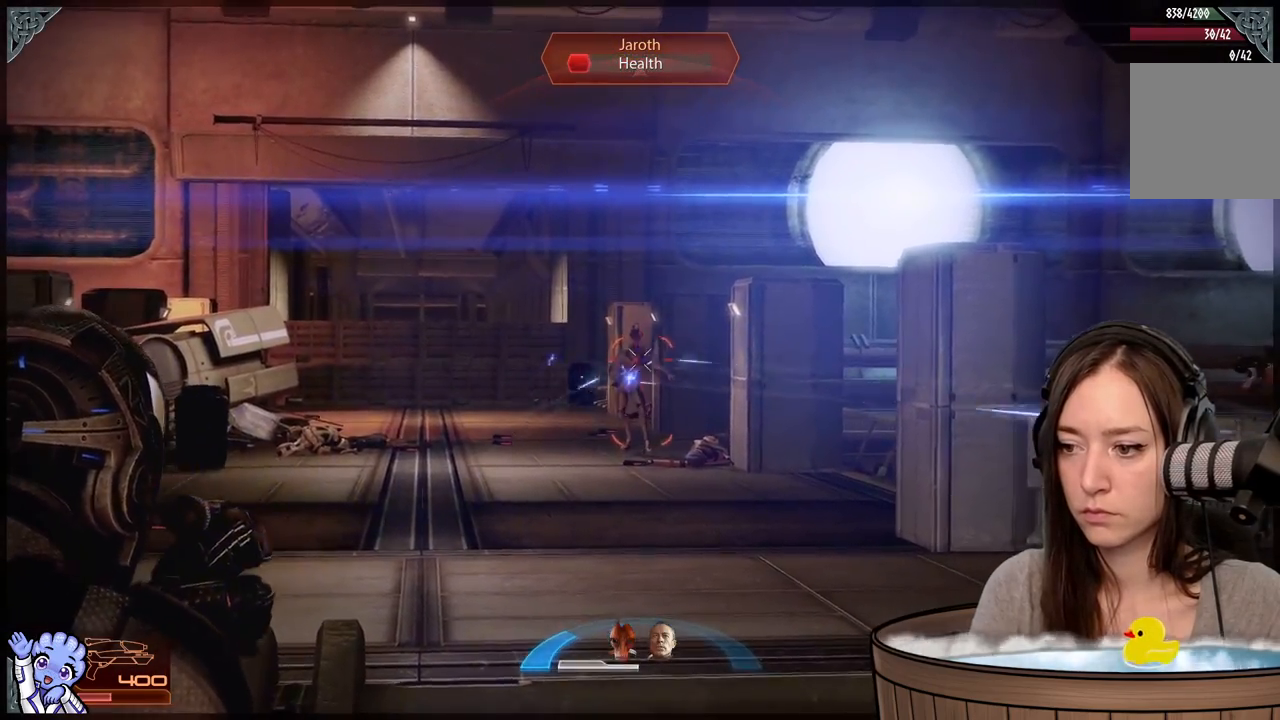
{"buttons": ["L2"], "left_stick": "center", "right_stick": "center", "events": [[117, "R2", "down"], [267, "R2", "up"]]}
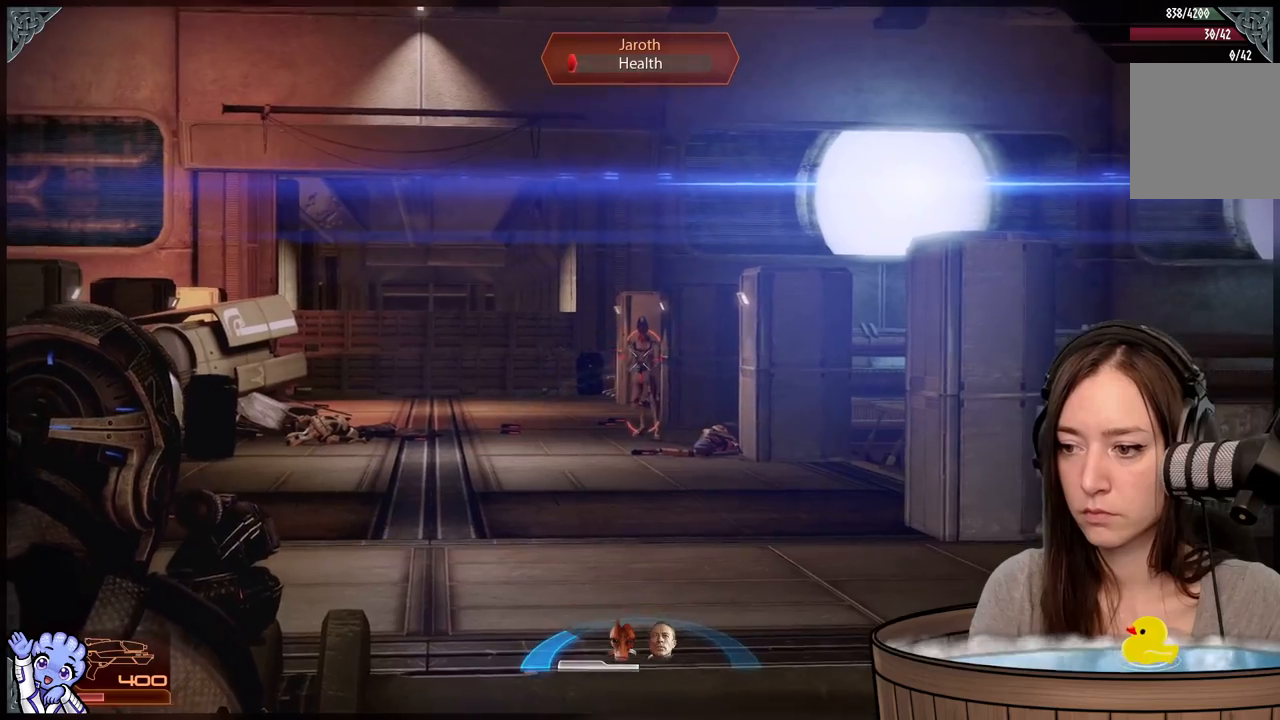
{"buttons": ["L2", "R2"], "left_stick": "center", "right_stick": "center", "events": [[133, "R2", "down"]]}
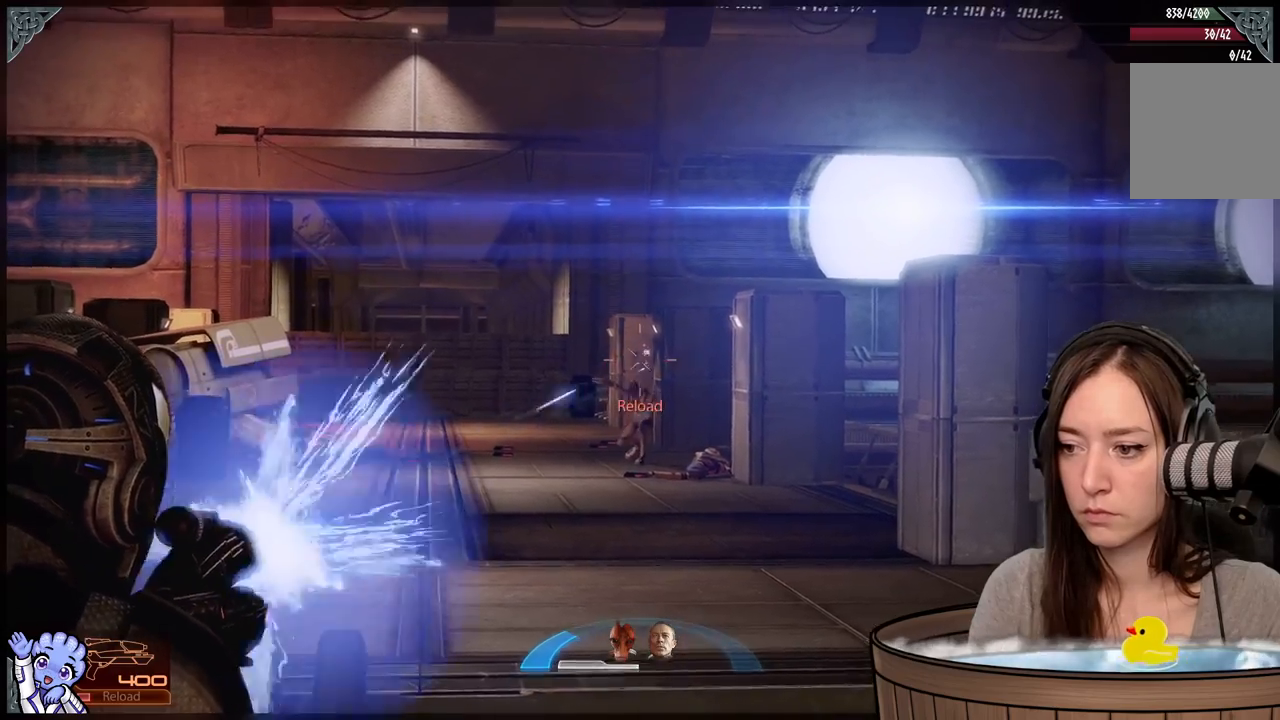
{"buttons": [], "left_stick": "center", "right_stick": "center", "events": [[67, "R2", "up"], [233, "L2", "up"]]}
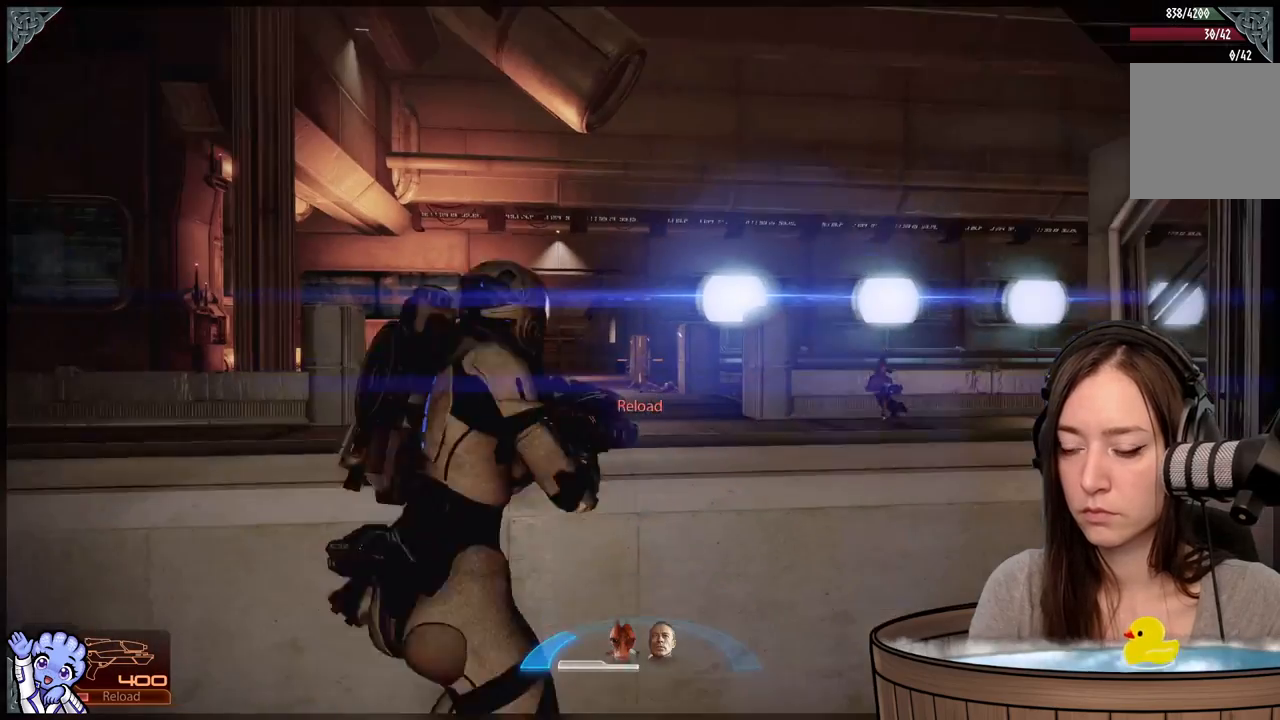
{"buttons": [], "left_stick": "center", "right_stick": "center", "events": []}
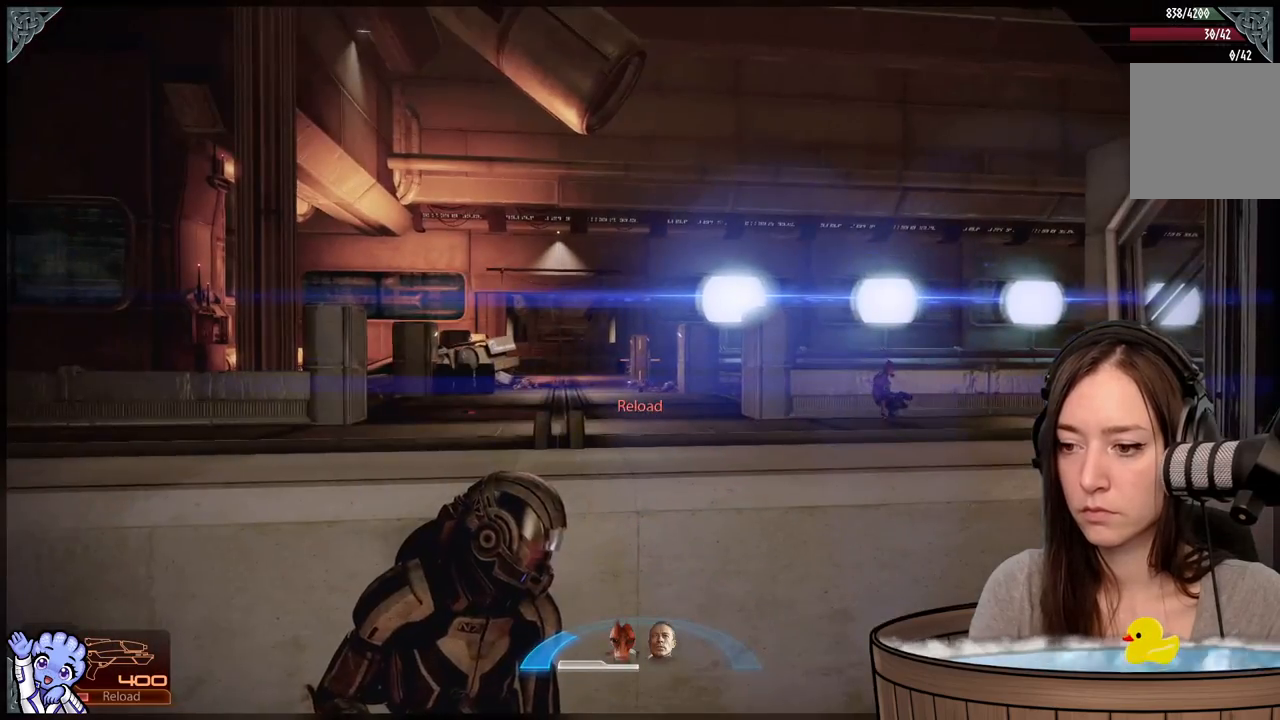
{"buttons": [], "left_stick": "down-left", "right_stick": "center", "events": [[50, "right_stick", "down"], [150, "left_stick", "down"], [167, "right_stick", "down-right"], [300, "right_stick", "center"], [467, "left_stick", "down-left"]]}
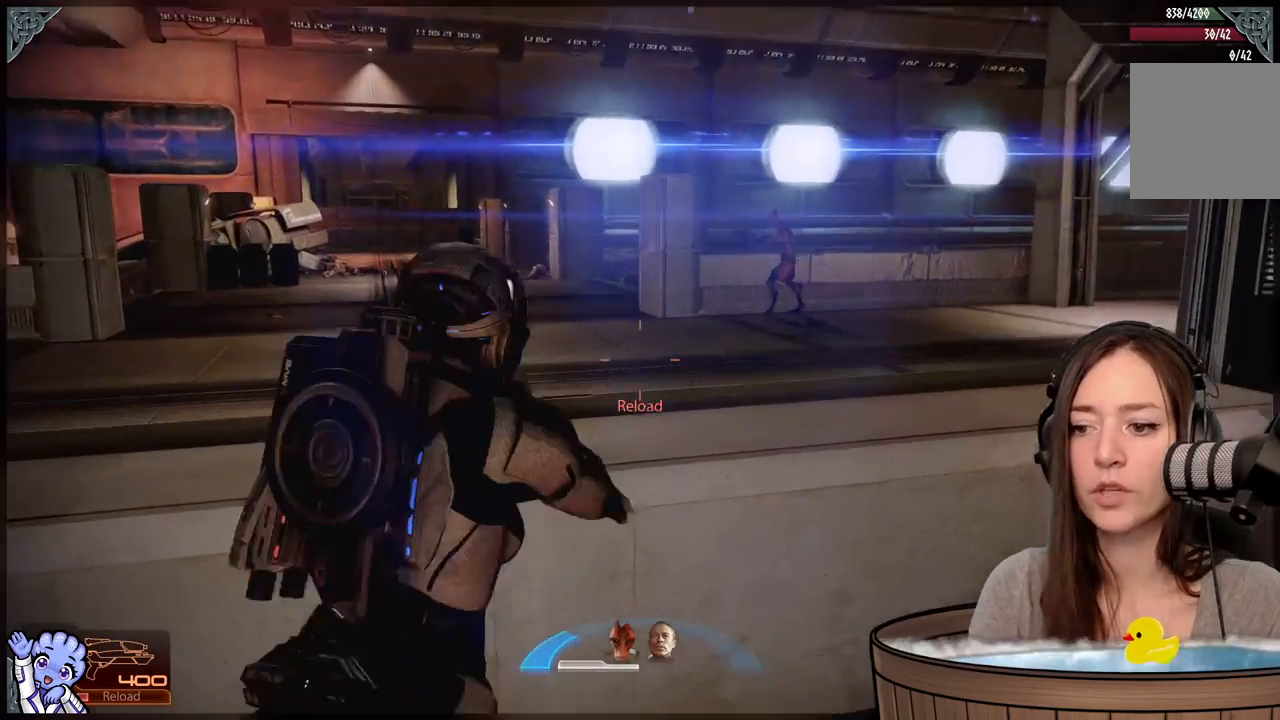
{"buttons": [], "left_stick": "left", "right_stick": "down-left", "events": [[167, "right_stick", "left"], [200, "left_stick", "down"], [350, "left_stick", "down-left"], [500, "left_stick", "left"], [500, "right_stick", "down-left"]]}
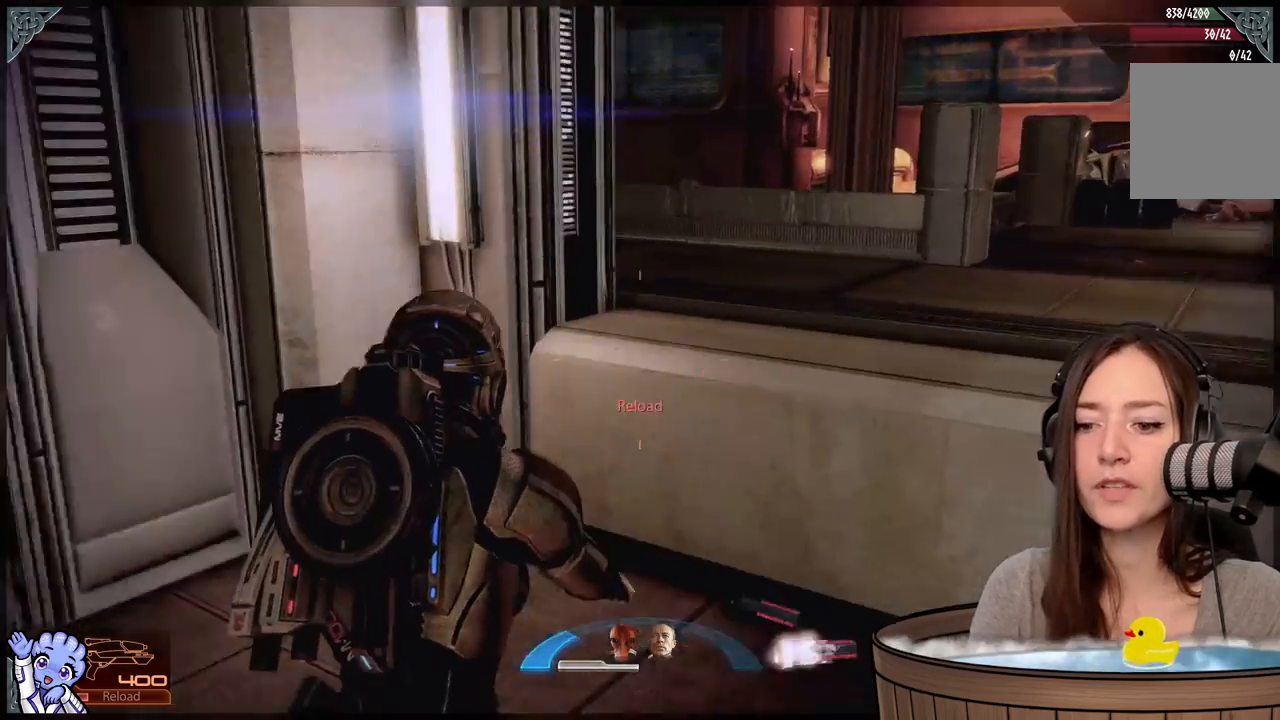
{"buttons": [], "left_stick": "down-right", "right_stick": "down-right", "events": [[50, "left_stick", "up-left"], [200, "right_stick", "left"], [350, "right_stick", "center"], [450, "left_stick", "down-right"], [500, "right_stick", "down-right"]]}
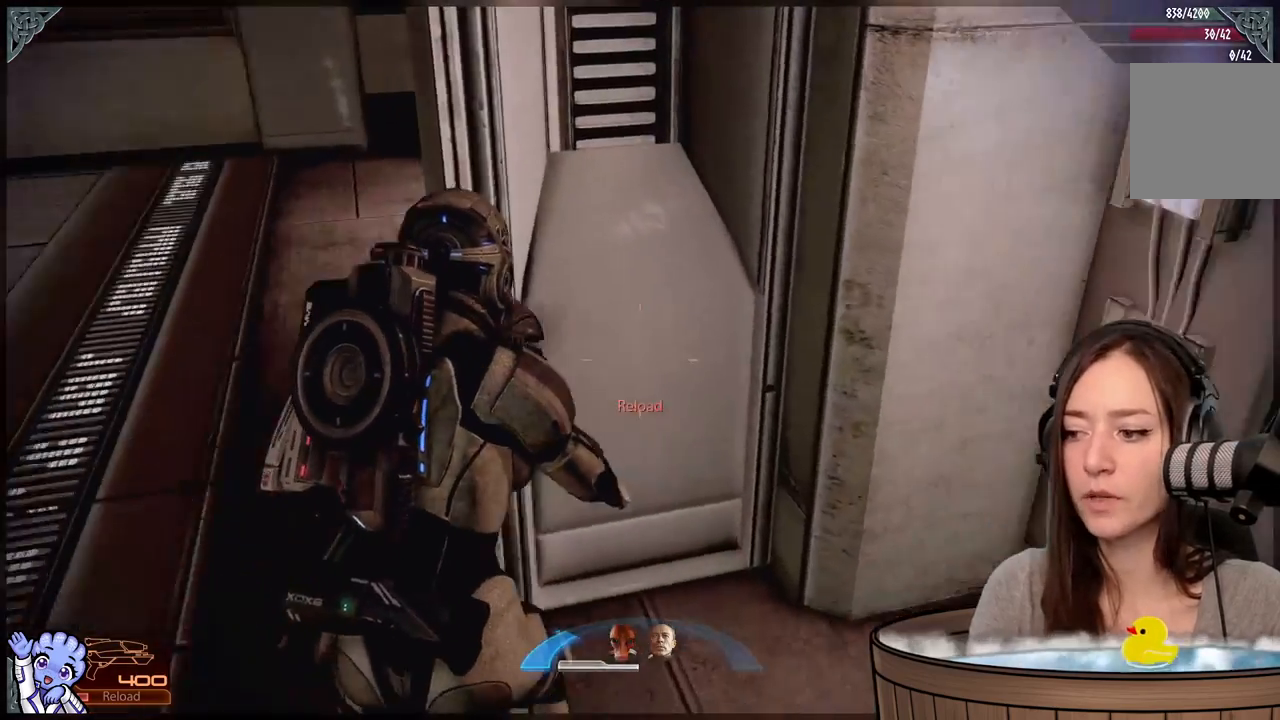
{"buttons": [], "left_stick": "up", "right_stick": "down-right", "events": [[417, "left_stick", "up"]]}
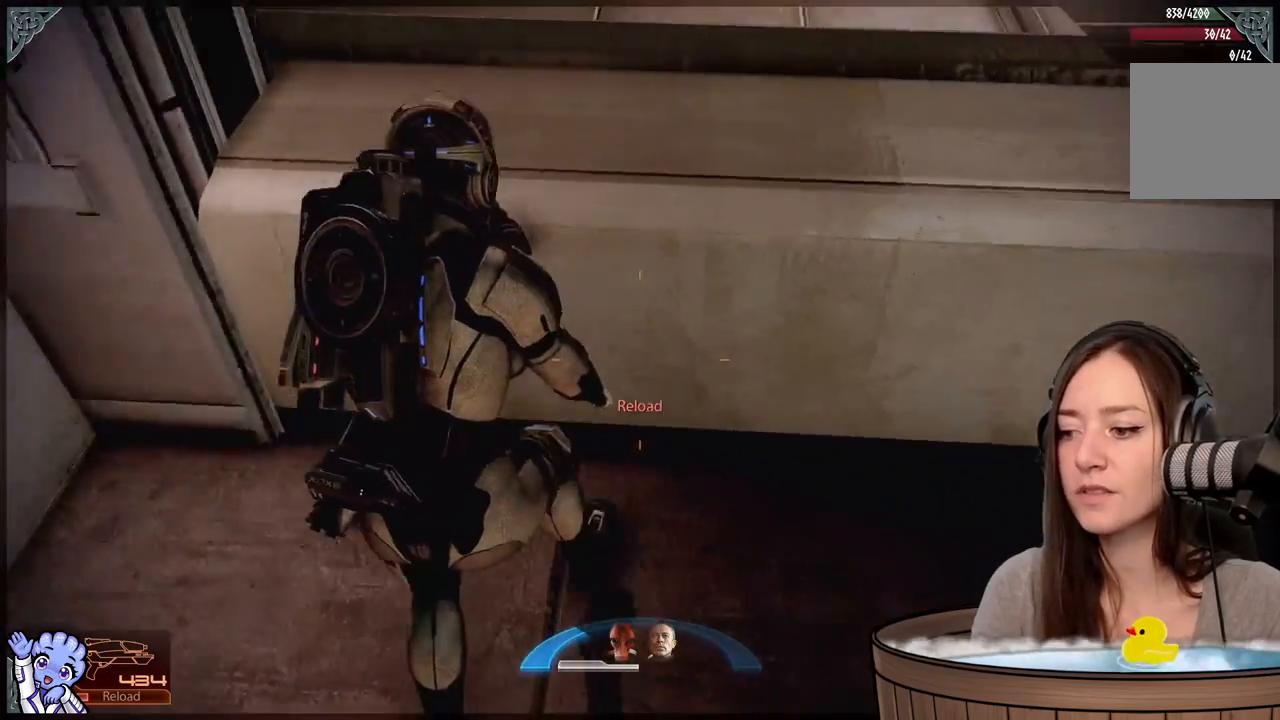
{"buttons": [], "left_stick": "down", "right_stick": "up", "events": [[150, "right_stick", "center"], [183, "left_stick", "right"], [250, "left_stick", "down-right"], [400, "left_stick", "down"], [400, "right_stick", "up"]]}
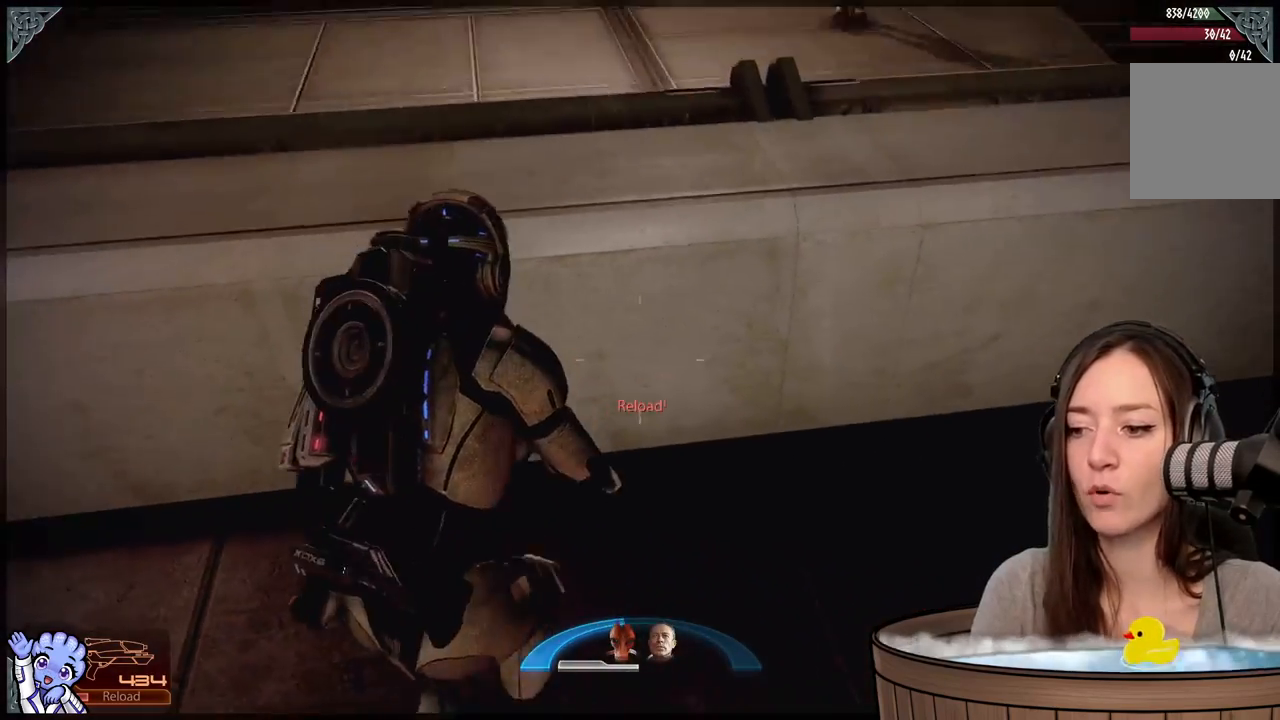
{"buttons": [], "left_stick": "up", "right_stick": "center", "events": [[150, "left_stick", "up-right"], [200, "left_stick", "up"], [300, "right_stick", "center"]]}
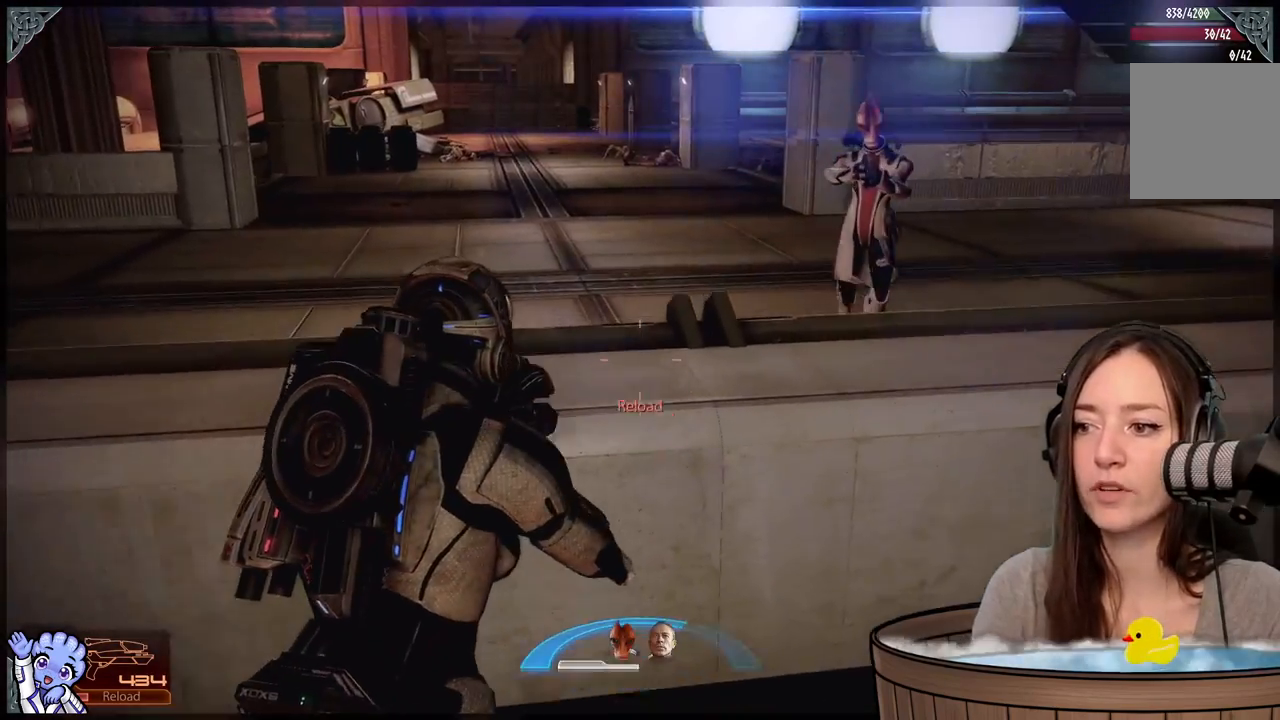
{"buttons": [], "left_stick": "down-left", "right_stick": "left", "events": [[200, "left_stick", "center"], [250, "left_stick", "down"], [250, "right_stick", "left"], [400, "left_stick", "down-left"]]}
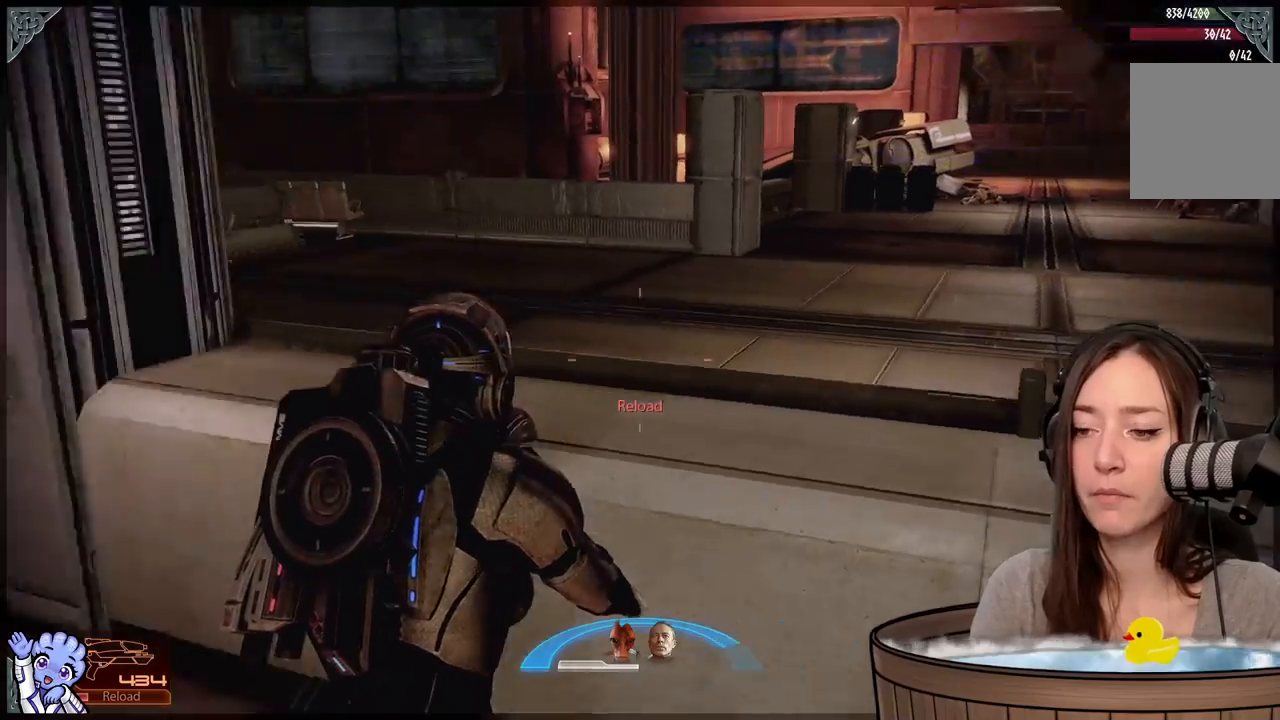
{"buttons": [], "left_stick": "up-left", "right_stick": "left", "events": [[150, "left_stick", "left"], [300, "left_stick", "up-left"]]}
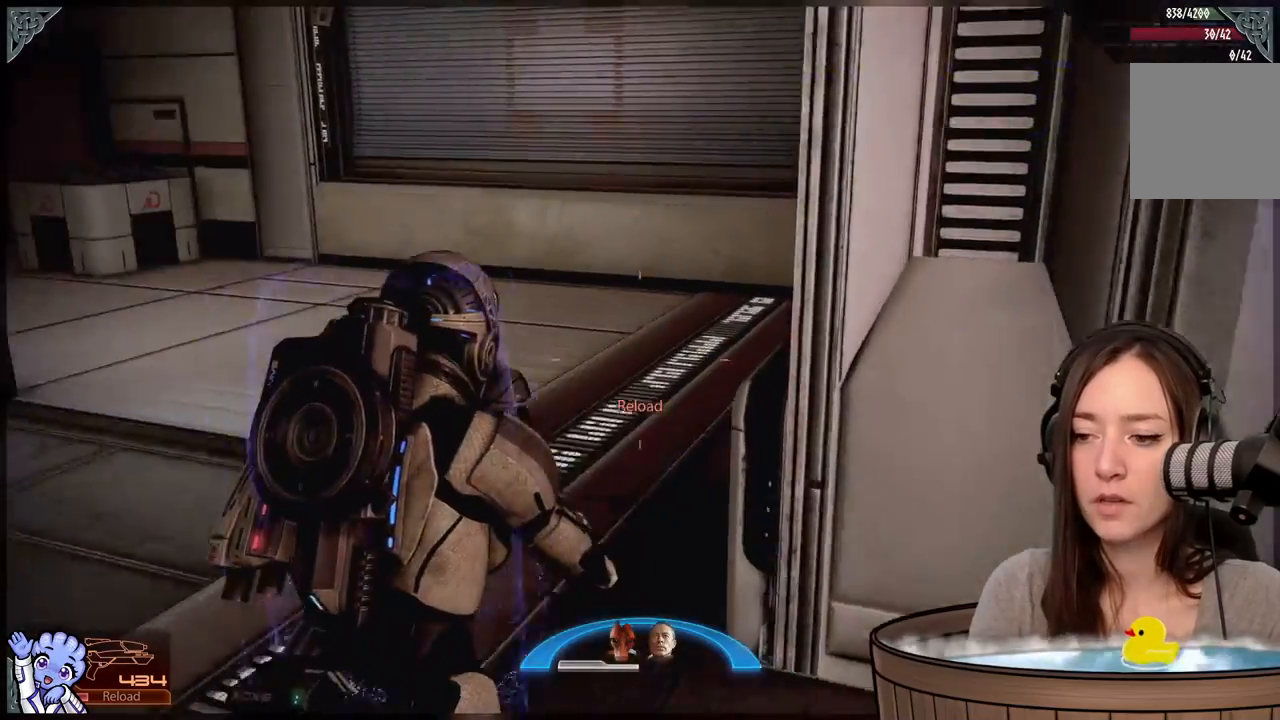
{"buttons": [], "left_stick": "up-left", "right_stick": "right", "events": [[100, "right_stick", "center"], [400, "right_stick", "right"]]}
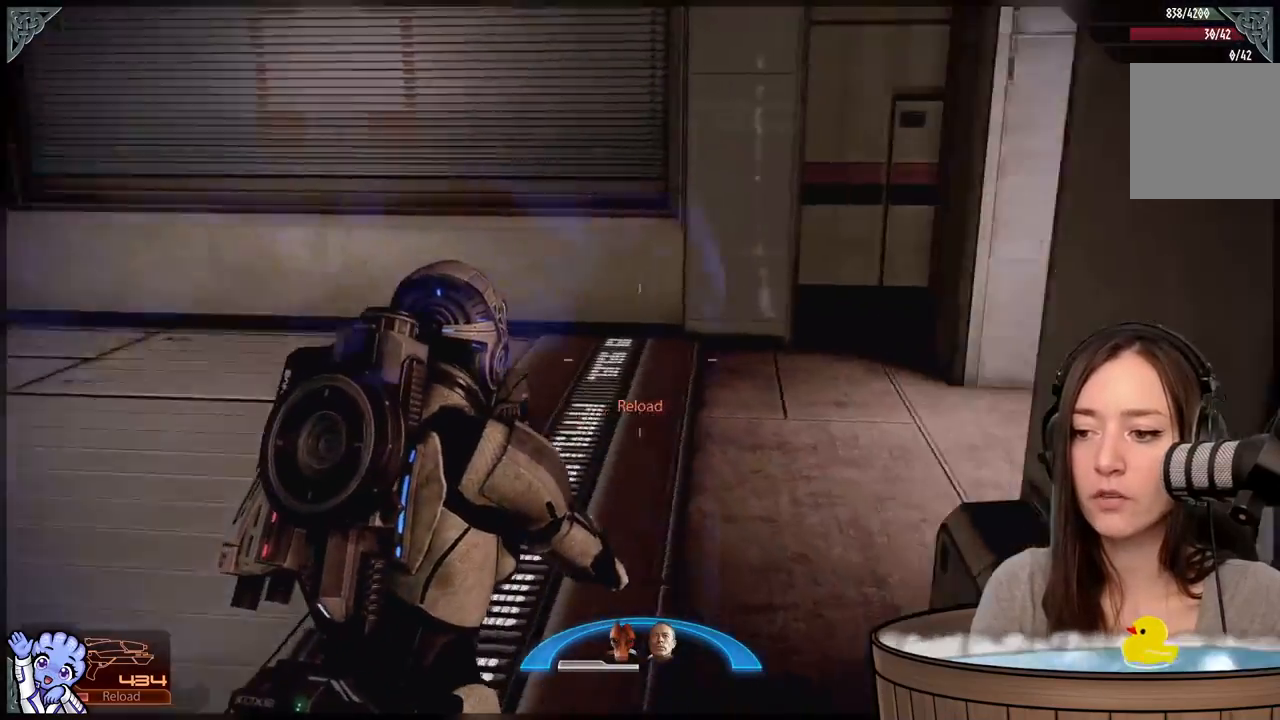
{"buttons": [], "left_stick": "up-left", "right_stick": "right", "events": []}
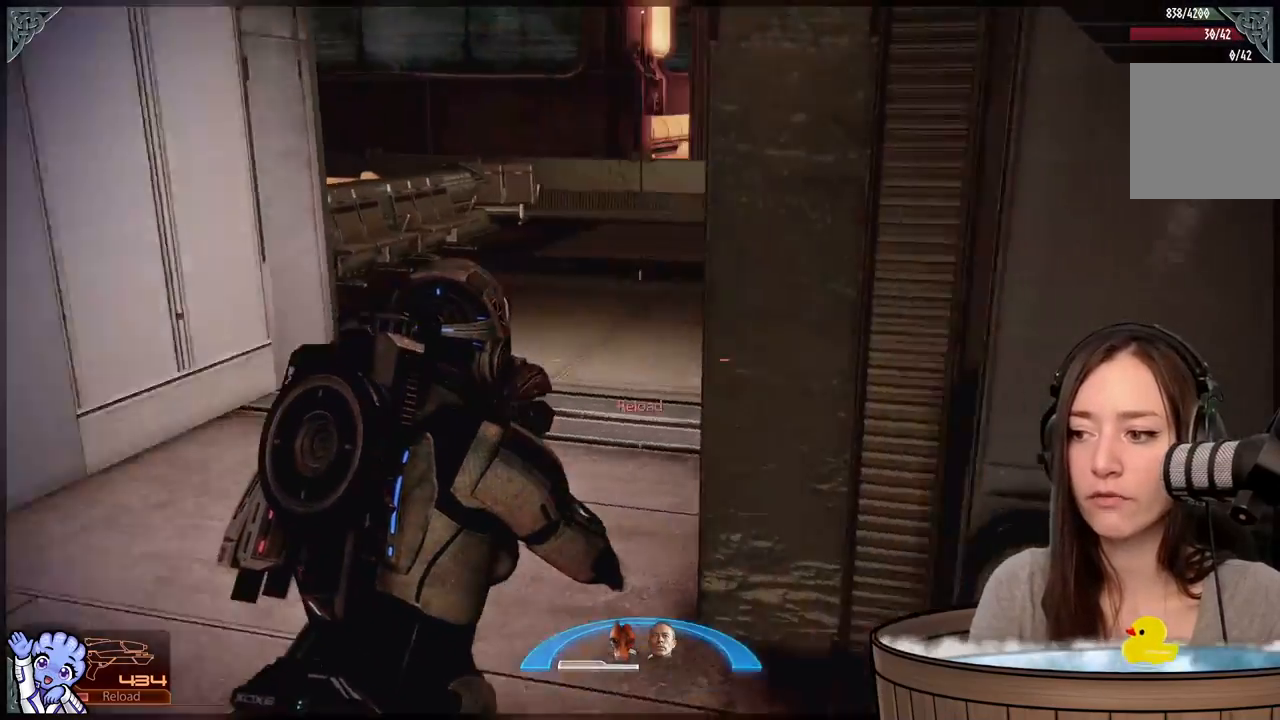
{"buttons": [], "left_stick": "up-left", "right_stick": "right", "events": [[150, "right_stick", "center"], [467, "right_stick", "right"]]}
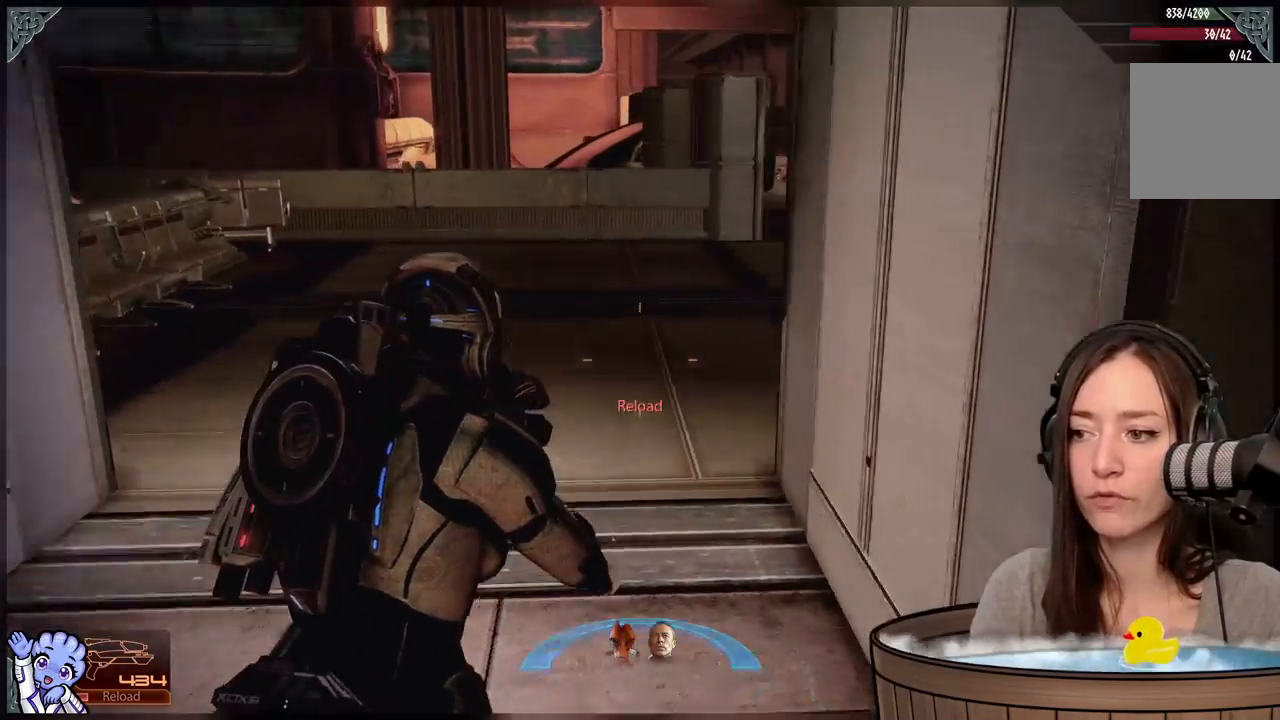
{"buttons": ["A"], "left_stick": "up-left", "right_stick": "center", "events": [[150, "right_stick", "center"], [300, "A", "down"], [300, "R2", "down"], [483, "R2", "up"]]}
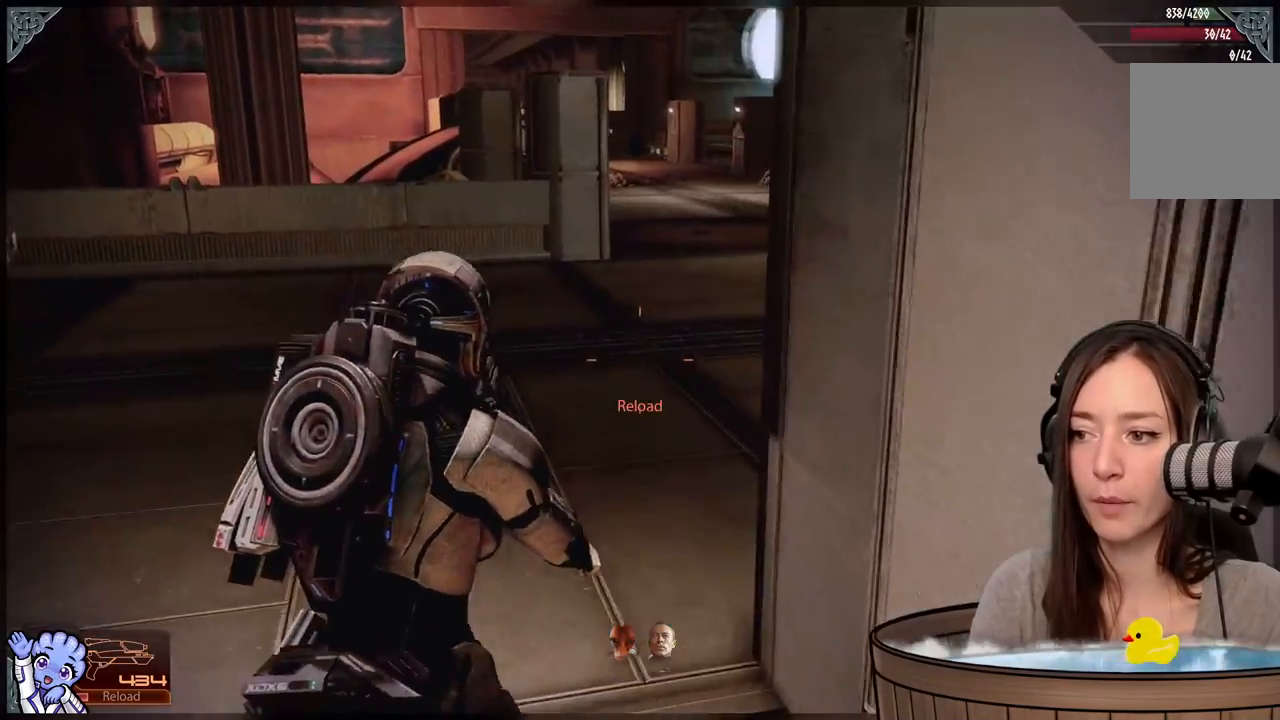
{"buttons": ["A"], "left_stick": "up", "right_stick": "center", "events": [[17, "R2", "down"], [150, "left_stick", "up"], [183, "R2", "up"]]}